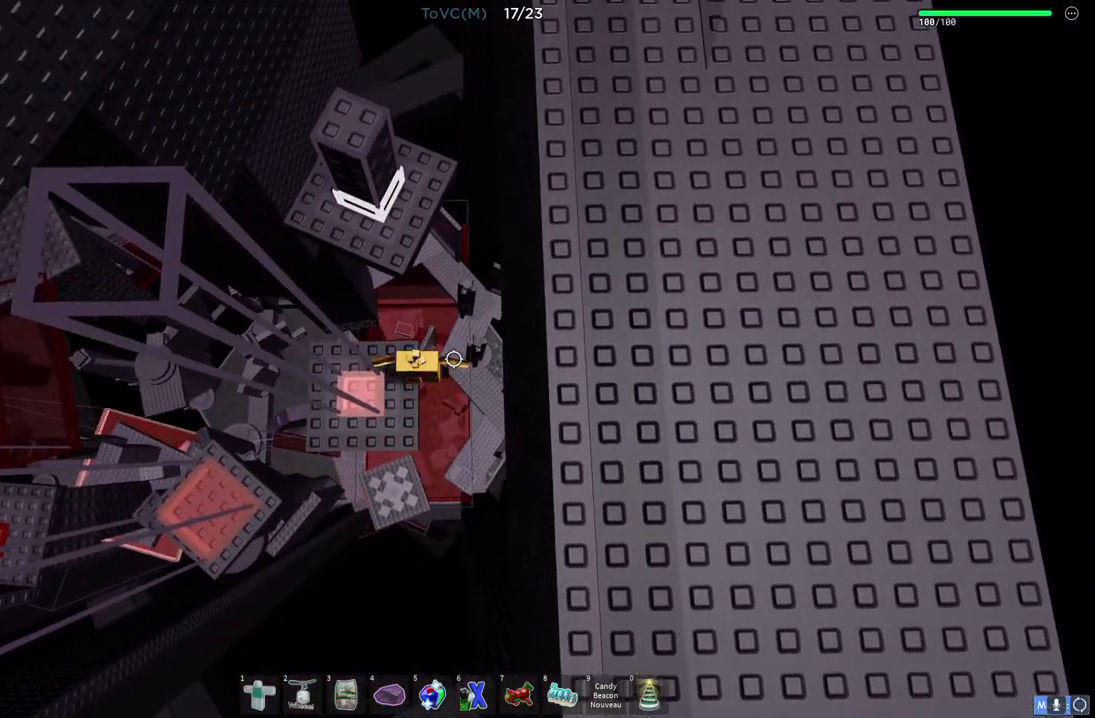
Gameplay with keyboard; each line is a JSON object with the keys held at the frame after it. "events" lists presses ("down") and releases ("up") of "a", "ctrl", "d", "e", "q", "s", "shift", "space" and "w" between this image and that frame as [ms after this image, input, new state], when the widget could be followed in between. No other keys are recorded. Mouse input is not recorded.
{"keys": [], "events": [[67, "d", "down"], [67, "w", "down"], [150, "space", "down"], [217, "d", "up"], [350, "space", "up"], [500, "w", "up"]]}
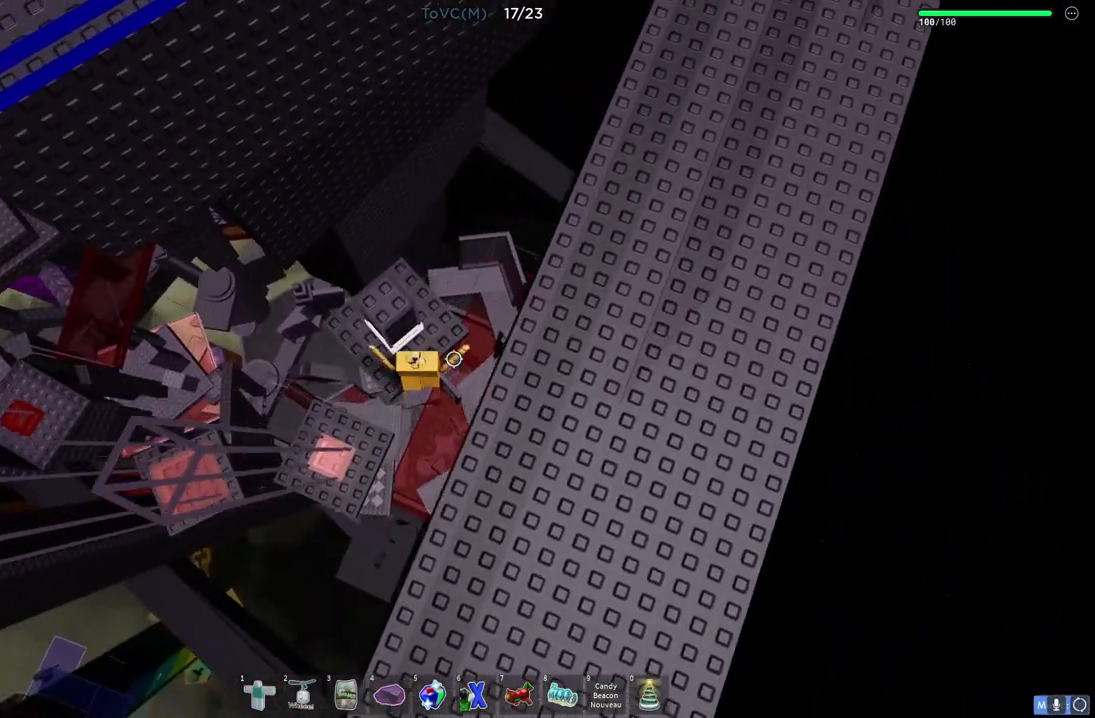
{"keys": ["w"], "events": [[183, "space", "down"], [300, "w", "down"], [333, "space", "up"], [350, "a", "down"], [500, "a", "up"]]}
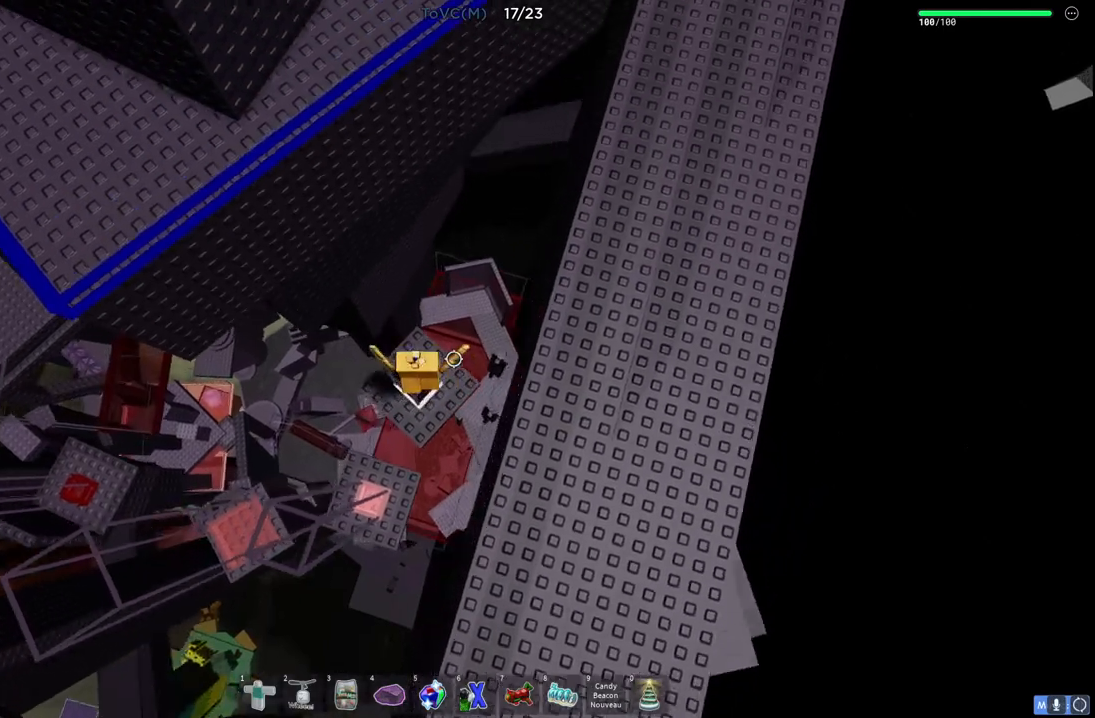
{"keys": ["d", "space"], "events": [[33, "w", "up"], [233, "d", "down"], [317, "space", "down"]]}
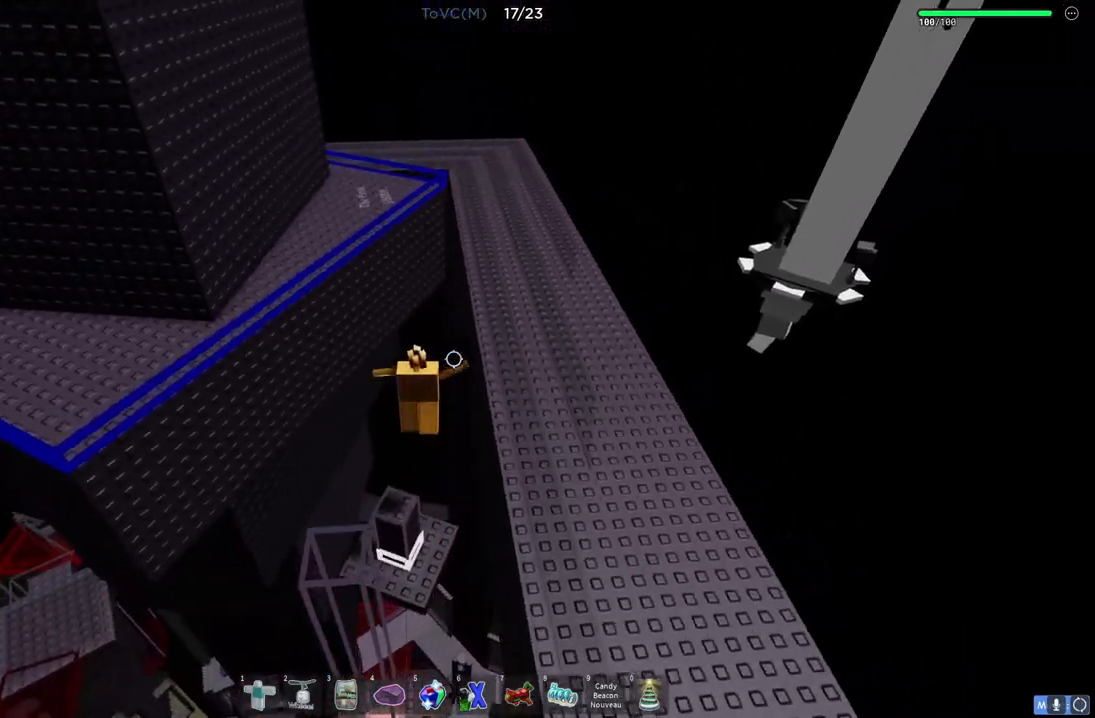
{"keys": ["d", "space", "w"], "events": [[500, "w", "down"]]}
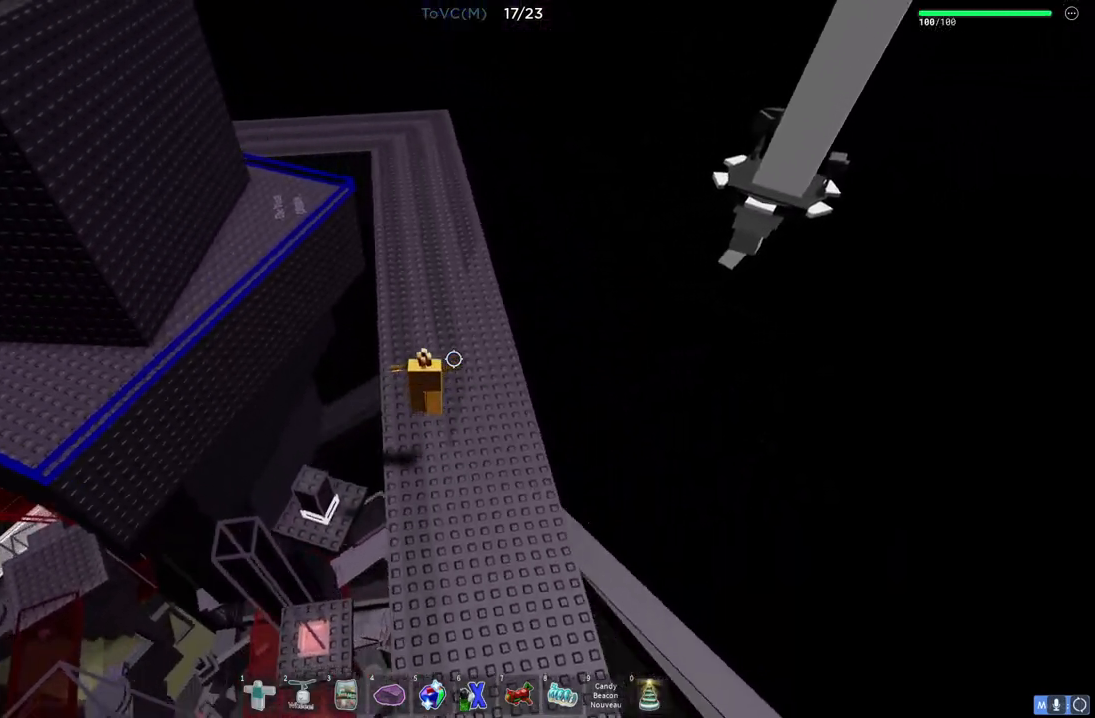
{"keys": ["w"], "events": [[200, "space", "up"], [217, "d", "up"]]}
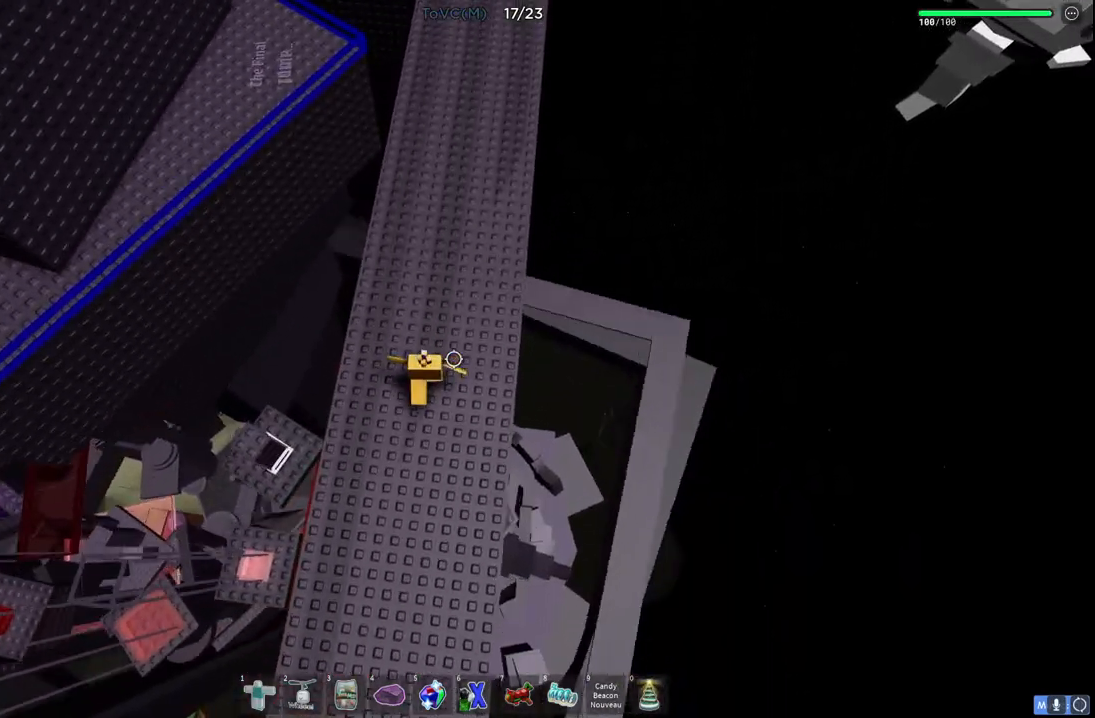
{"keys": ["w"], "events": []}
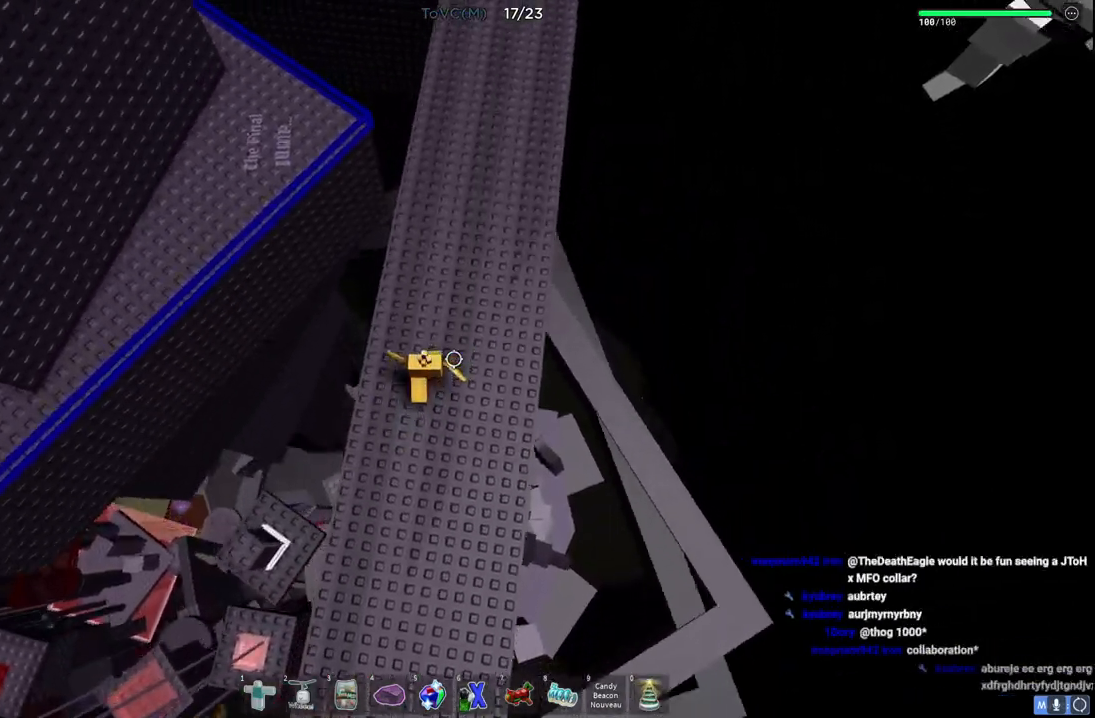
{"keys": ["w"], "events": []}
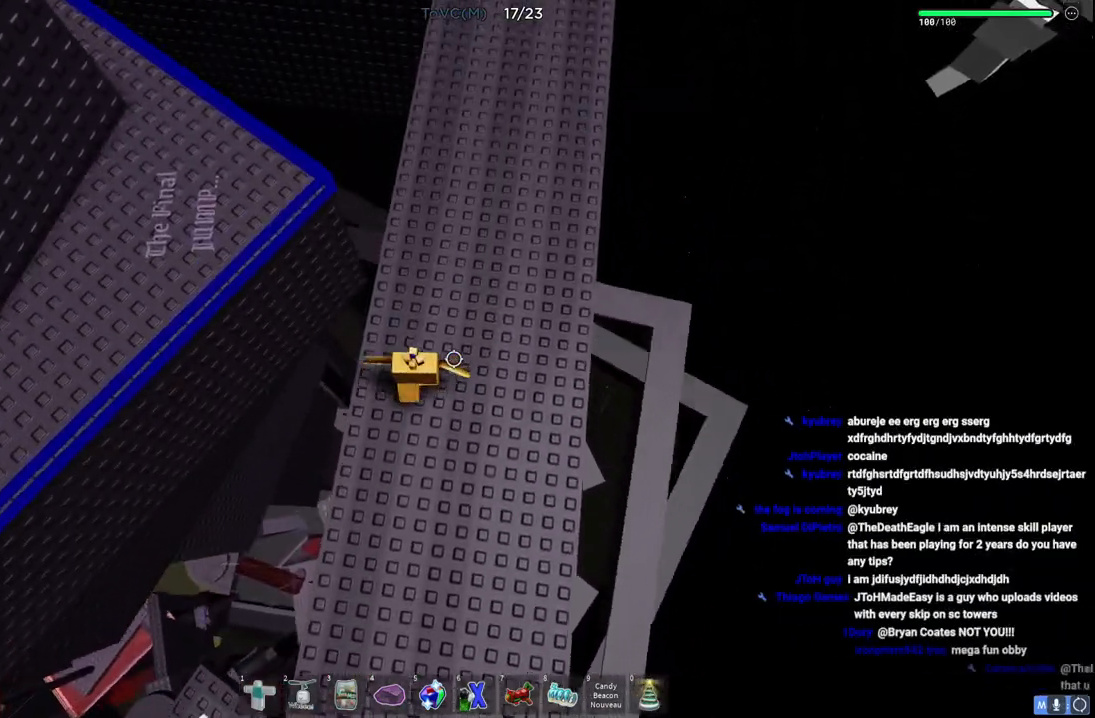
{"keys": ["w"], "events": [[300, "space", "down"], [500, "space", "up"]]}
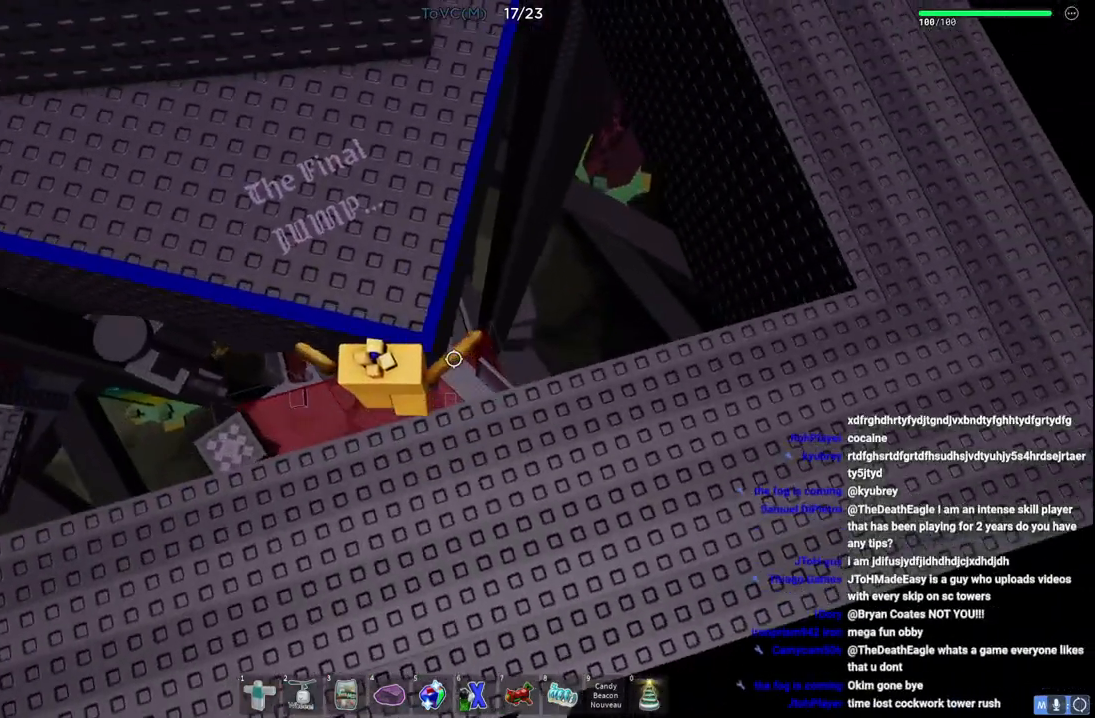
{"keys": [], "events": [[183, "shift", "down"], [217, "w", "up"], [333, "shift", "up"]]}
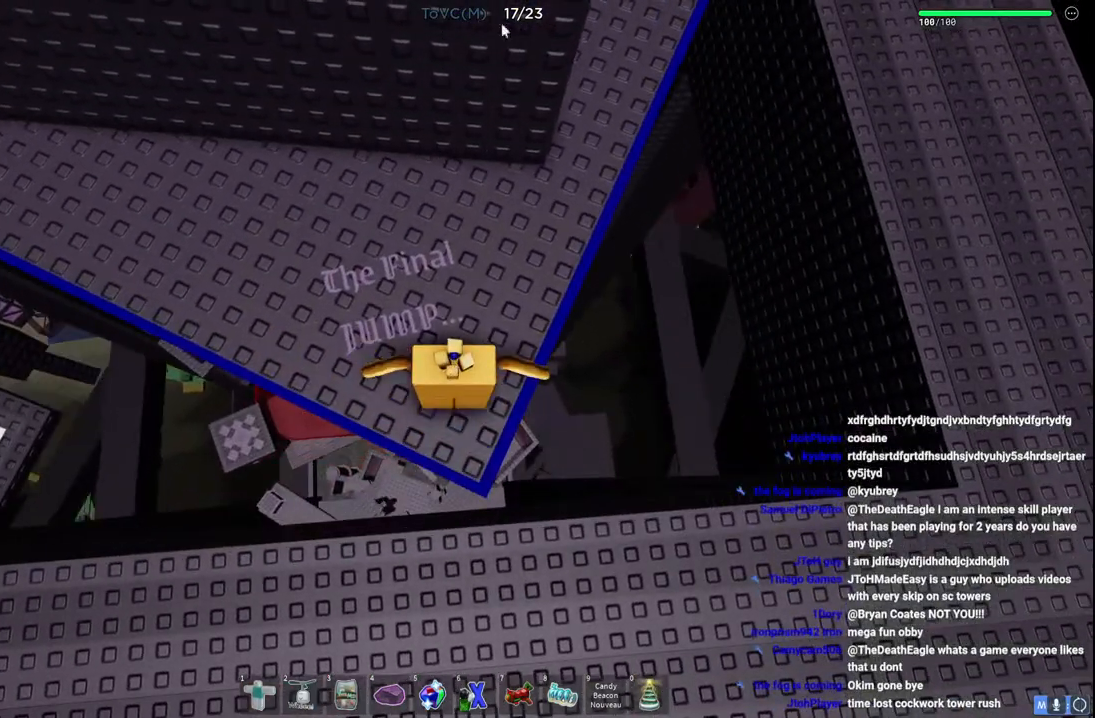
{"keys": [], "events": []}
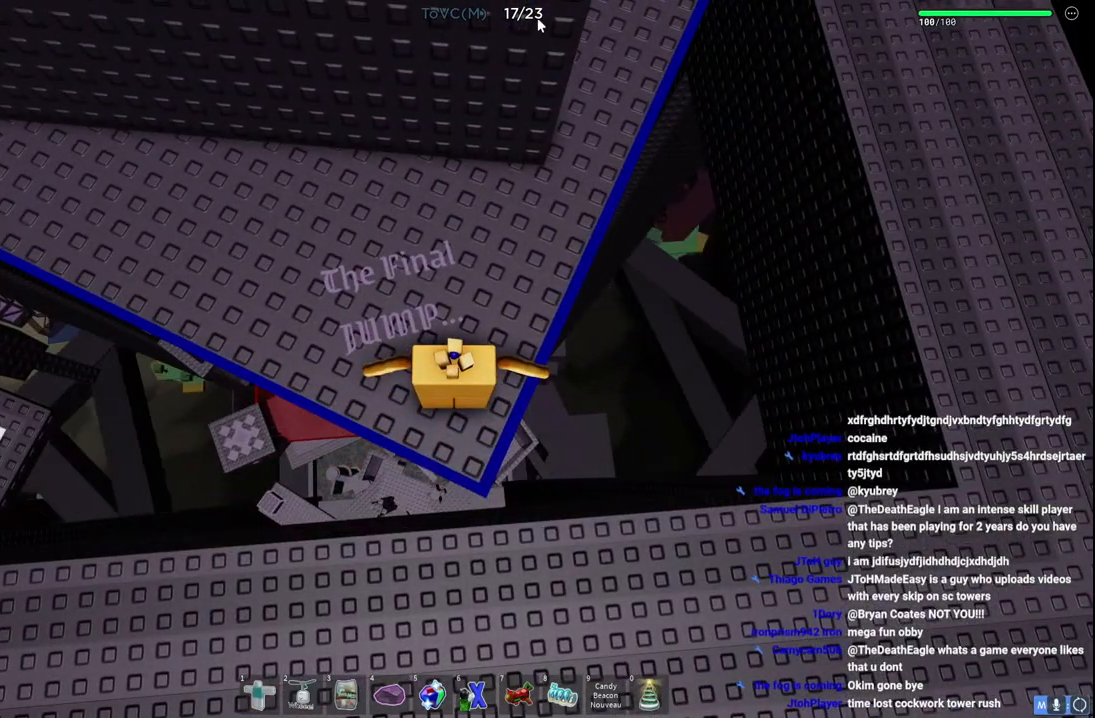
{"keys": ["w"], "events": [[500, "w", "down"]]}
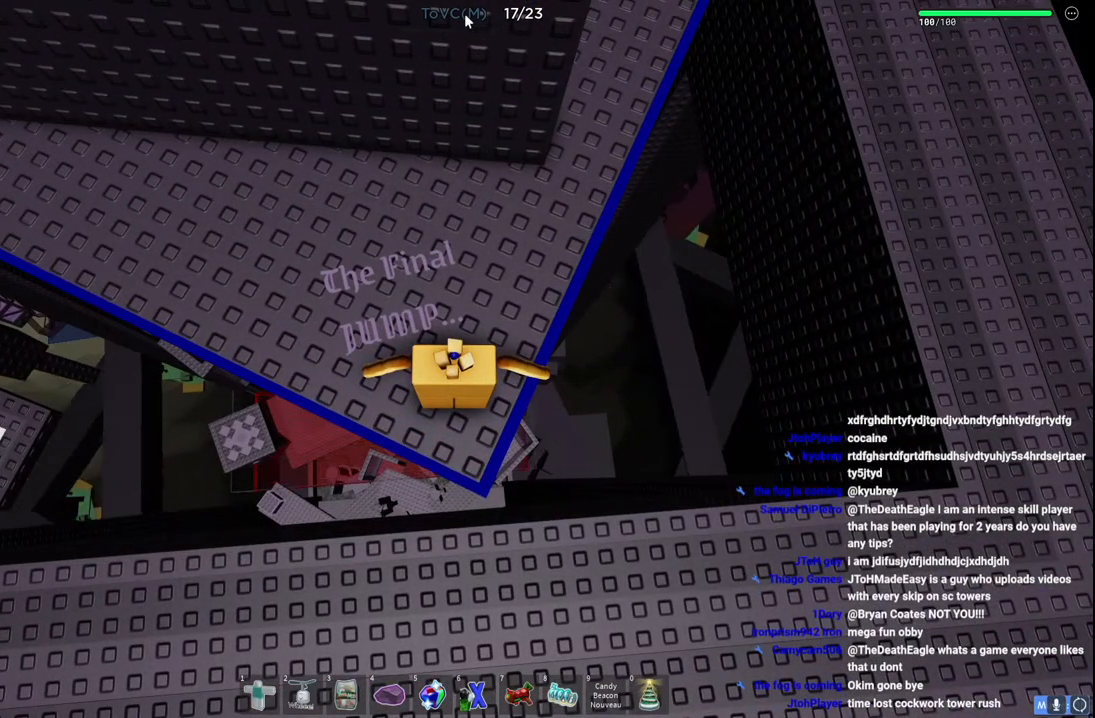
{"keys": [], "events": [[333, "w", "up"]]}
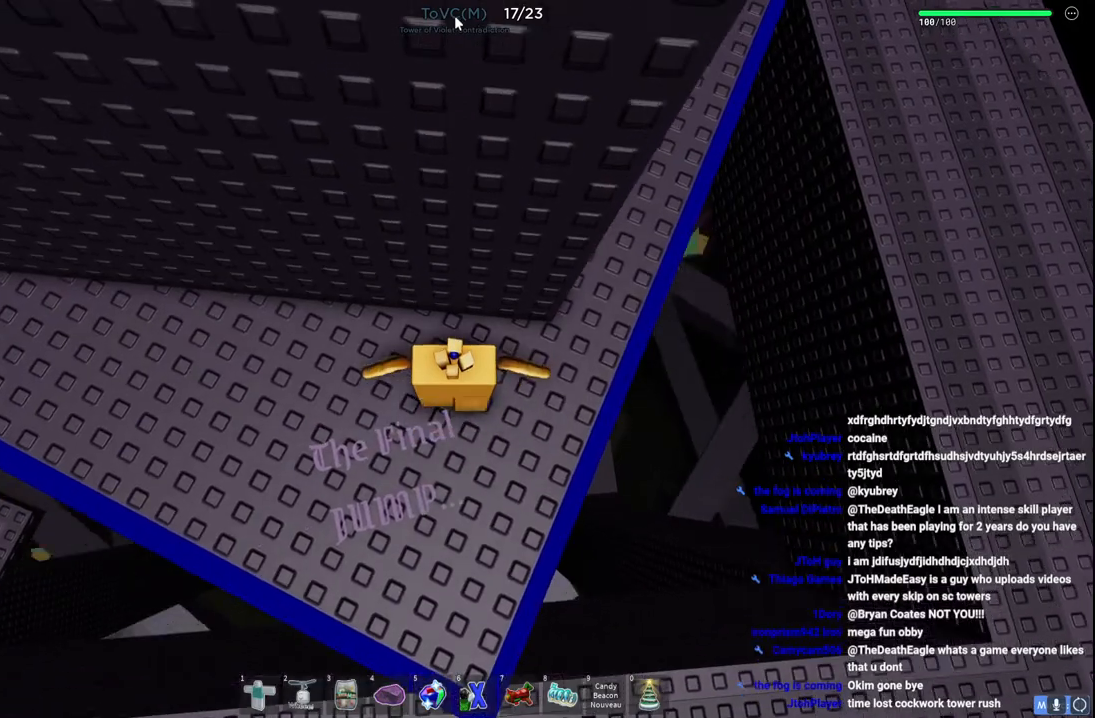
{"keys": [], "events": []}
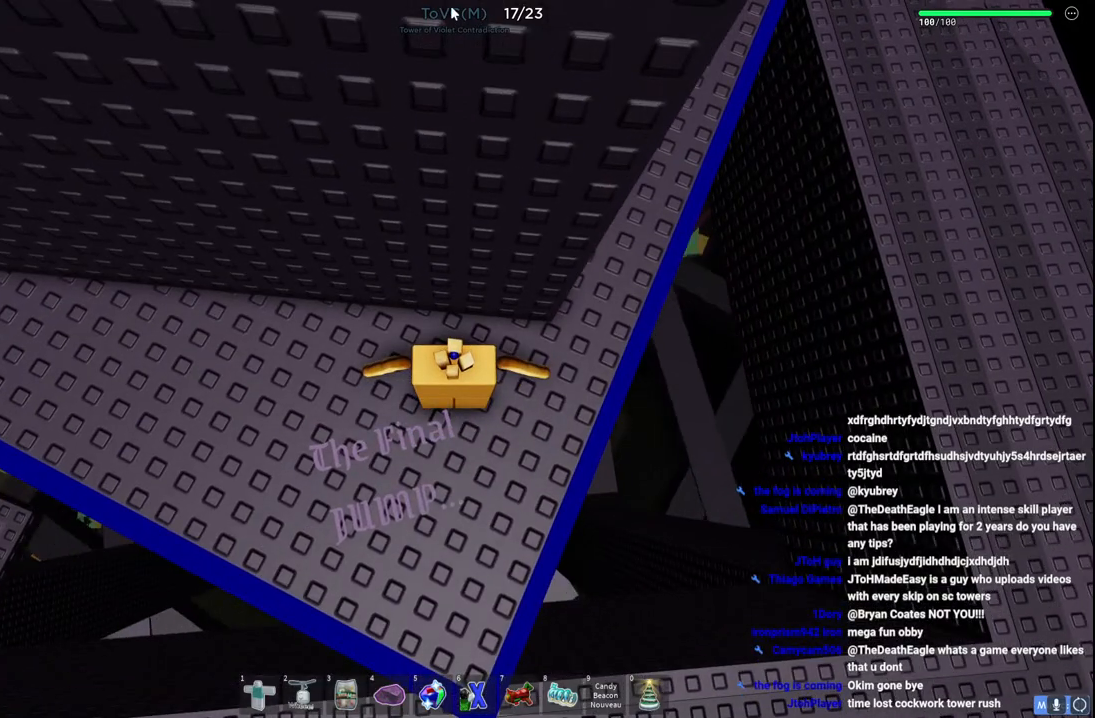
{"keys": ["d", "space", "w"], "events": [[283, "d", "down"], [350, "w", "down"], [450, "space", "down"]]}
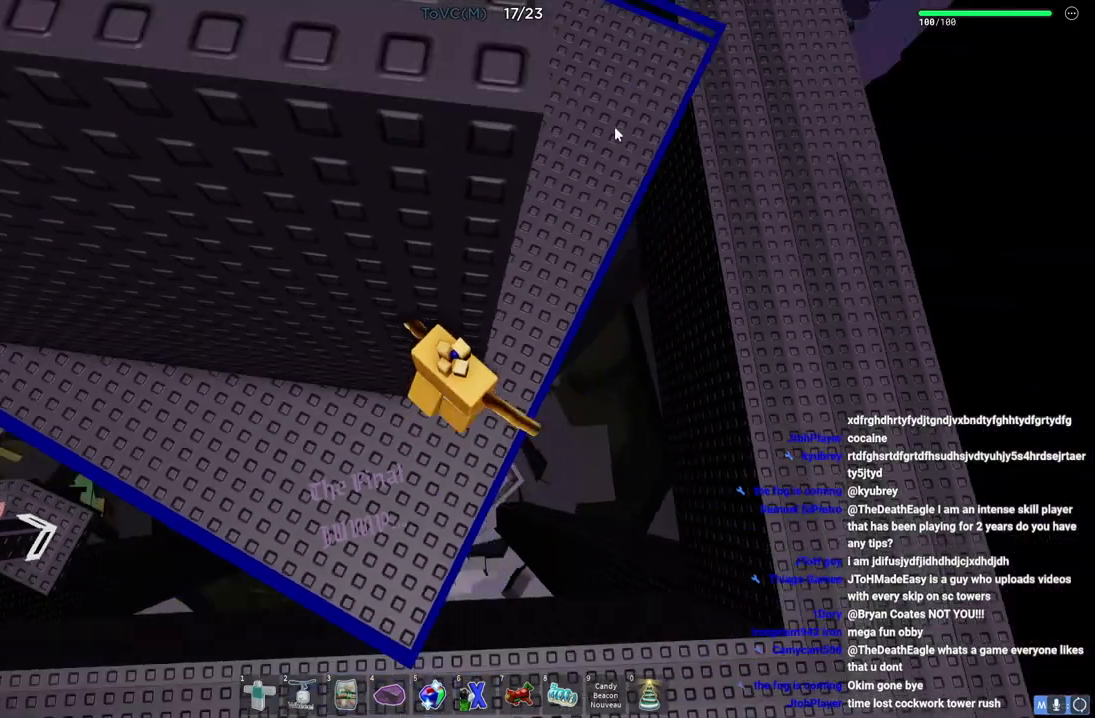
{"keys": [], "events": [[67, "shift", "down"], [200, "space", "up"], [233, "shift", "up"], [383, "d", "up"], [433, "w", "up"]]}
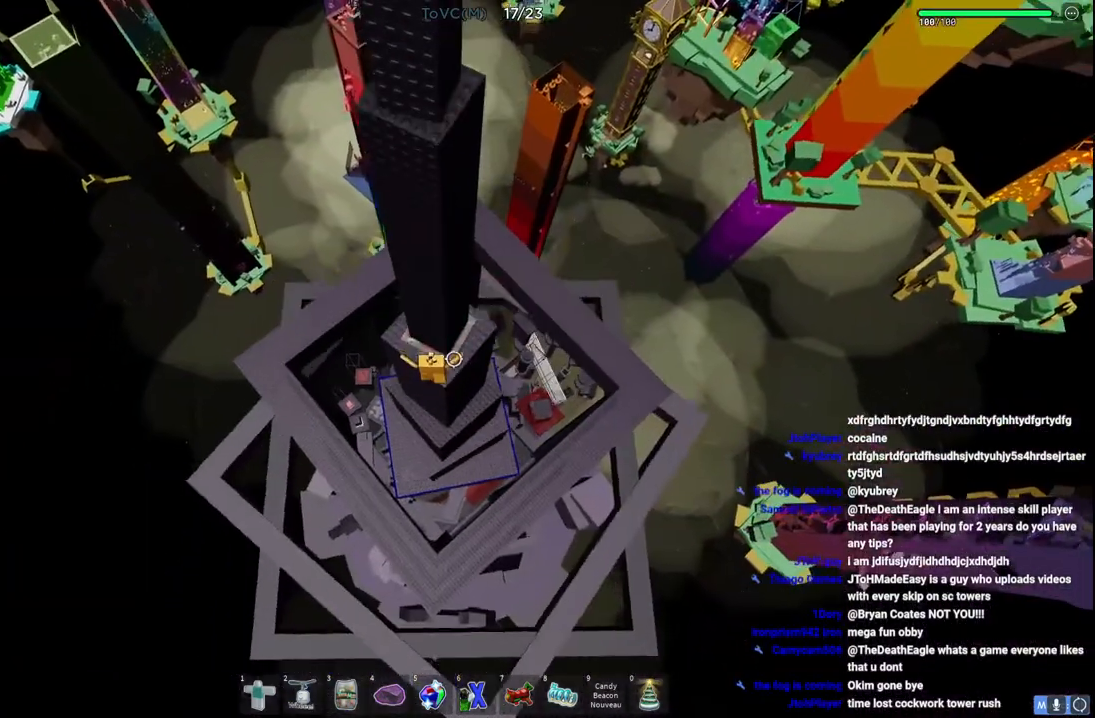
{"keys": ["w"], "events": [[350, "w", "down"]]}
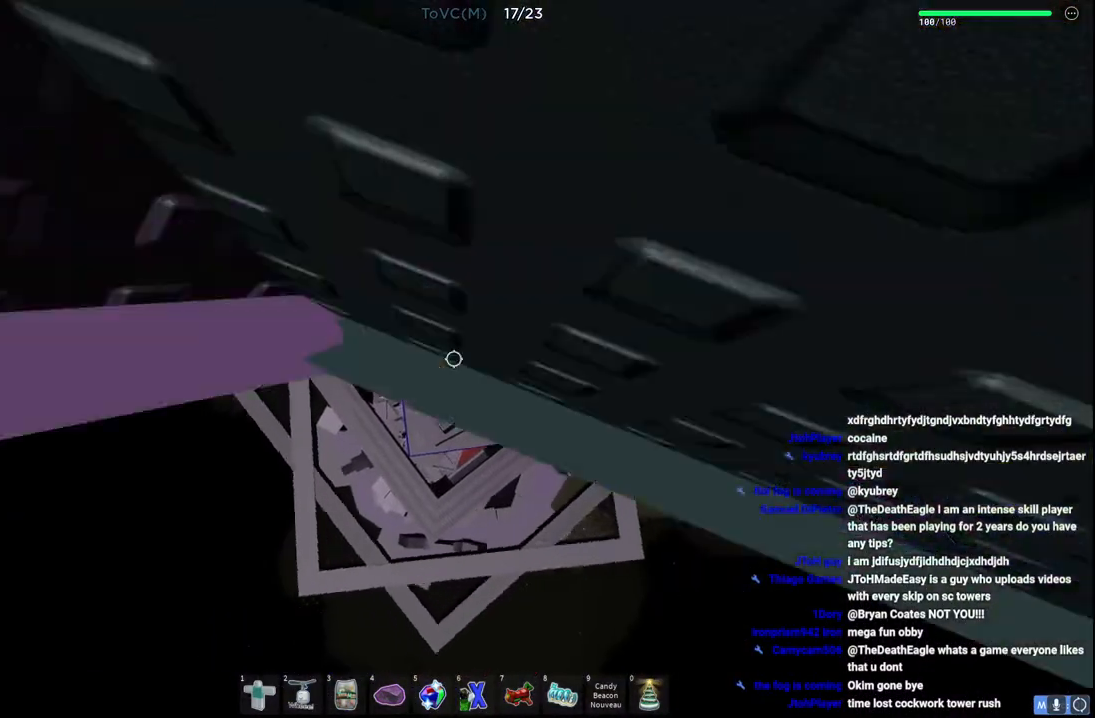
{"keys": [], "events": [[67, "w", "up"]]}
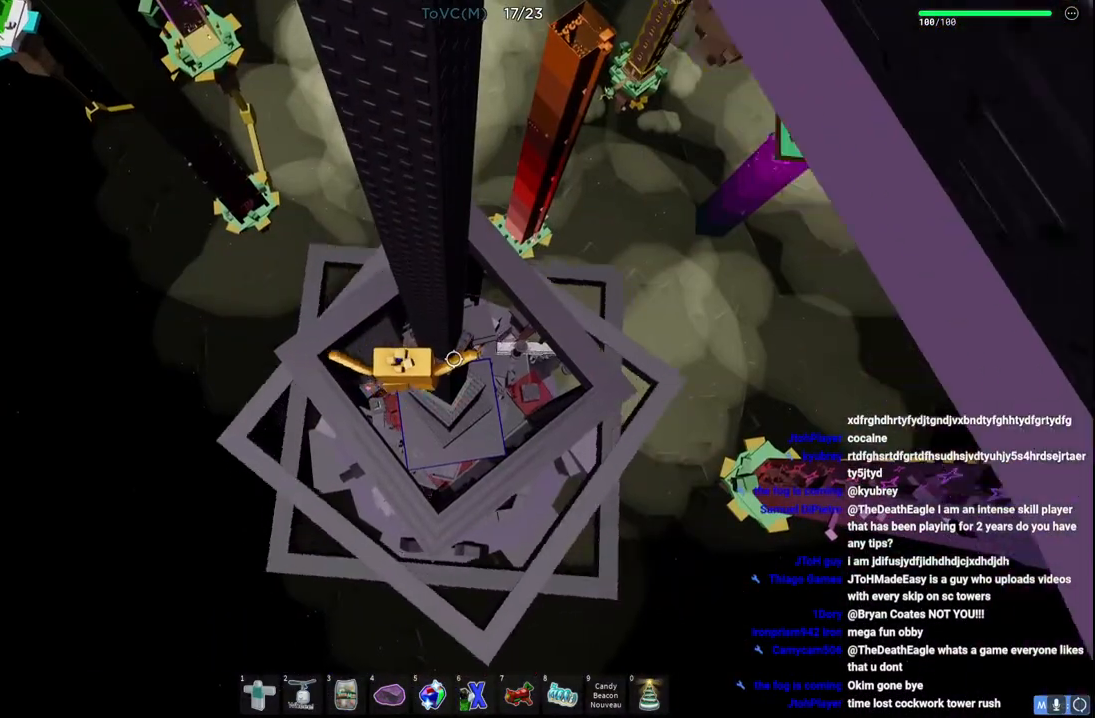
{"keys": ["w"], "events": [[250, "w", "down"]]}
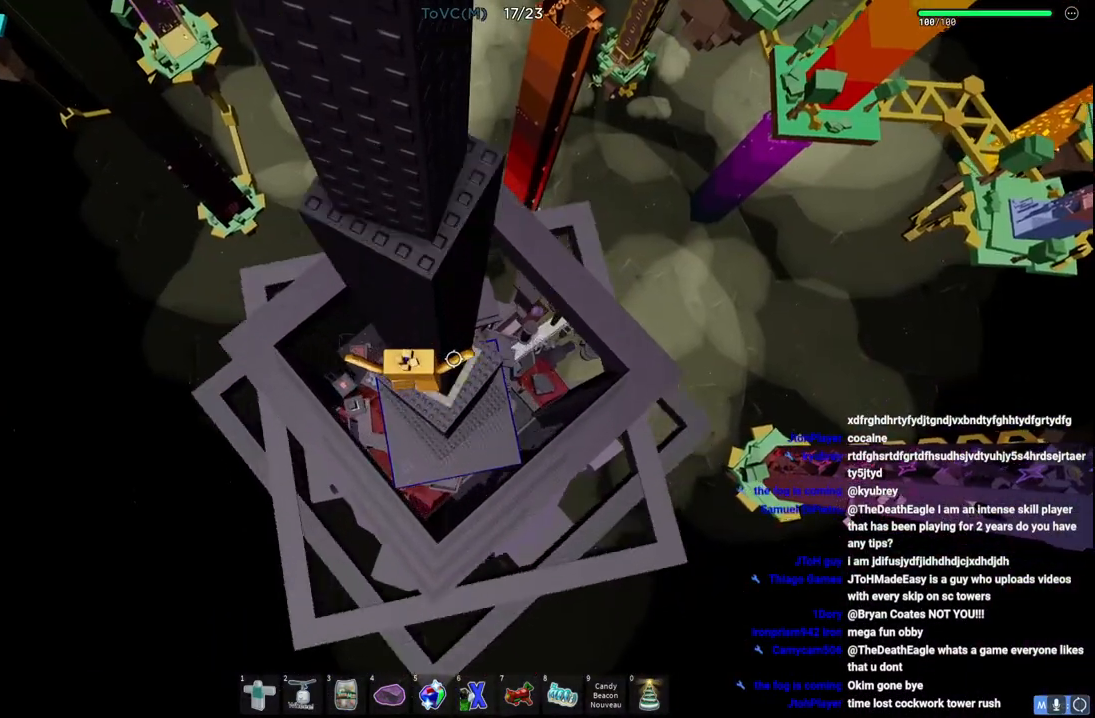
{"keys": ["shift"], "events": [[317, "w", "up"], [350, "shift", "down"]]}
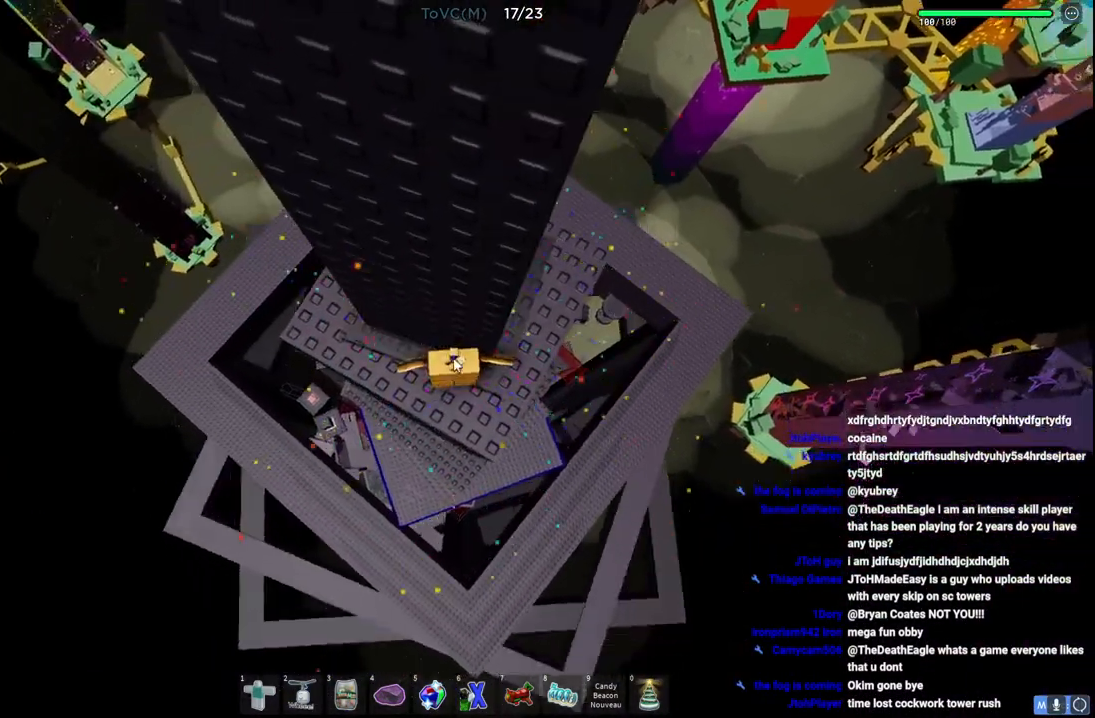
{"keys": [], "events": [[17, "shift", "up"]]}
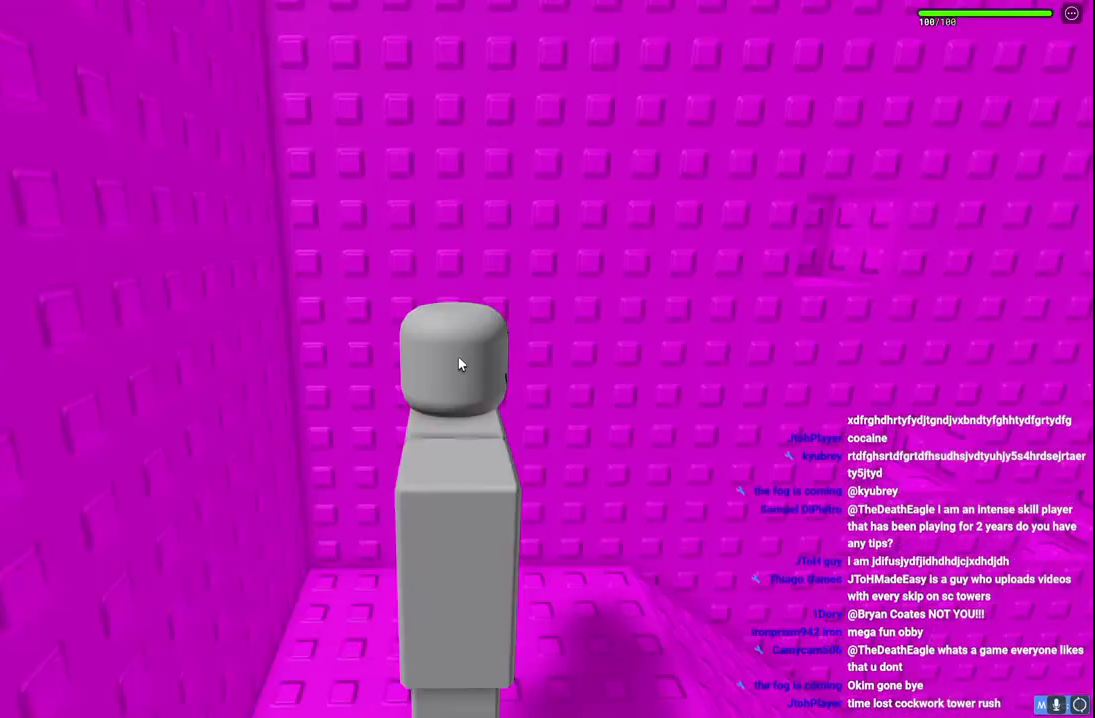
{"keys": [], "events": []}
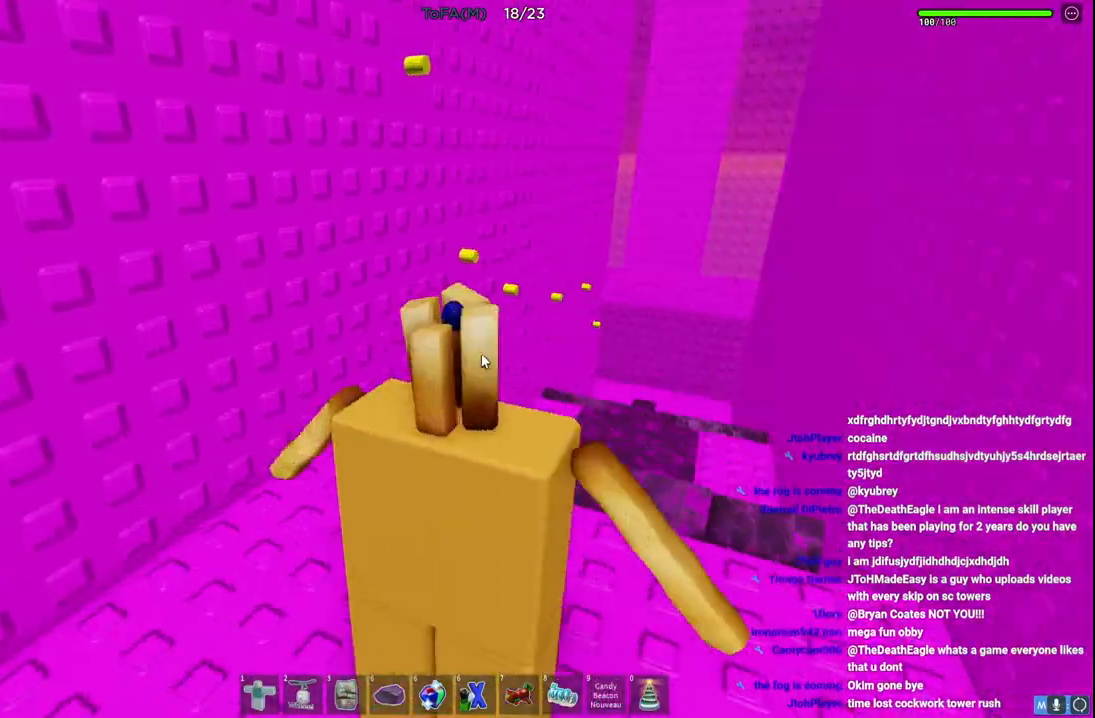
{"keys": ["w"], "events": [[200, "a", "down"], [200, "shift", "down"], [200, "w", "down"], [317, "a", "up"], [367, "shift", "up"], [400, "w", "up"], [500, "w", "down"]]}
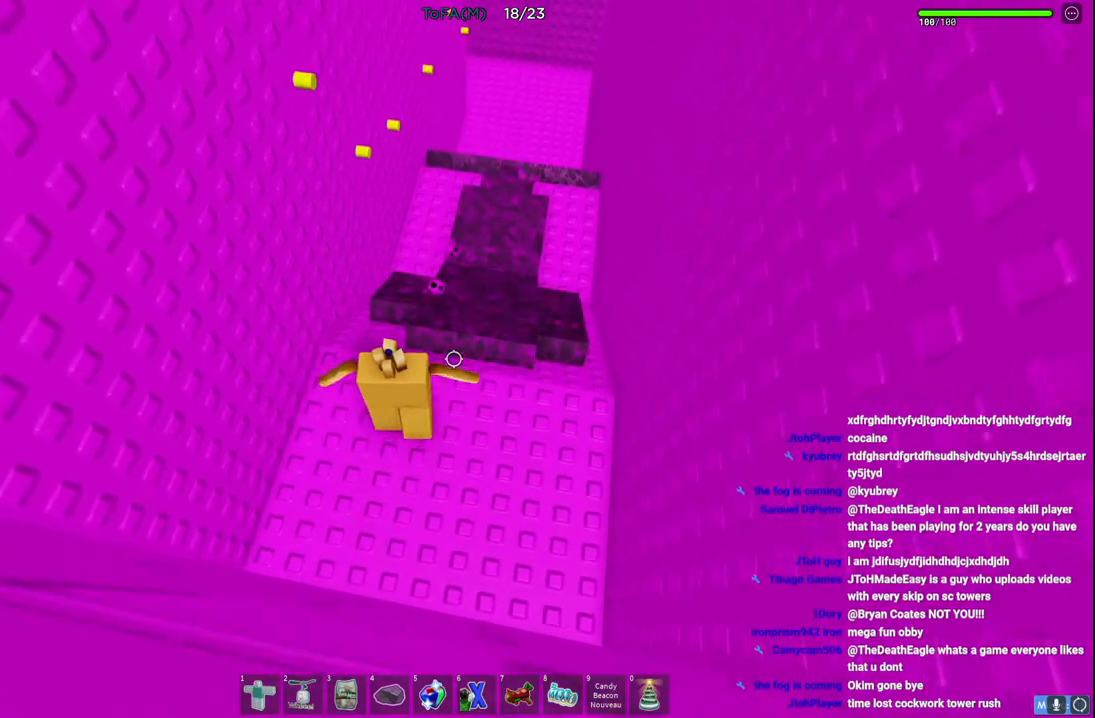
{"keys": ["w"], "events": [[117, "space", "down"], [467, "space", "up"]]}
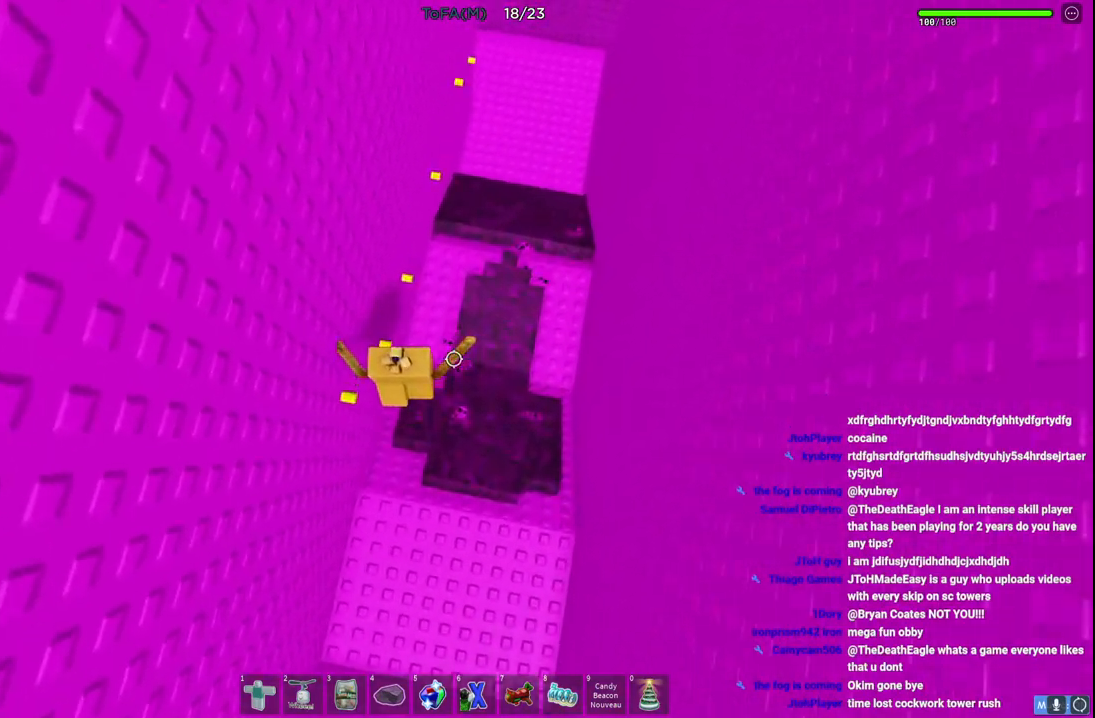
{"keys": ["w"], "events": []}
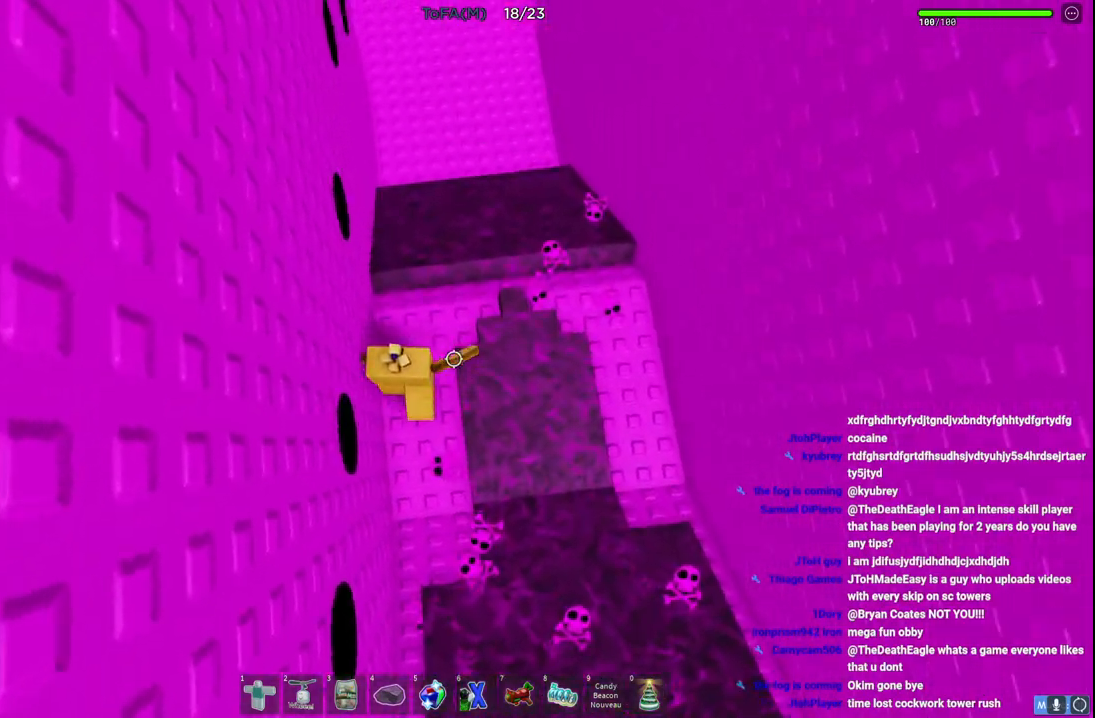
{"keys": ["space", "w"], "events": [[183, "space", "down"]]}
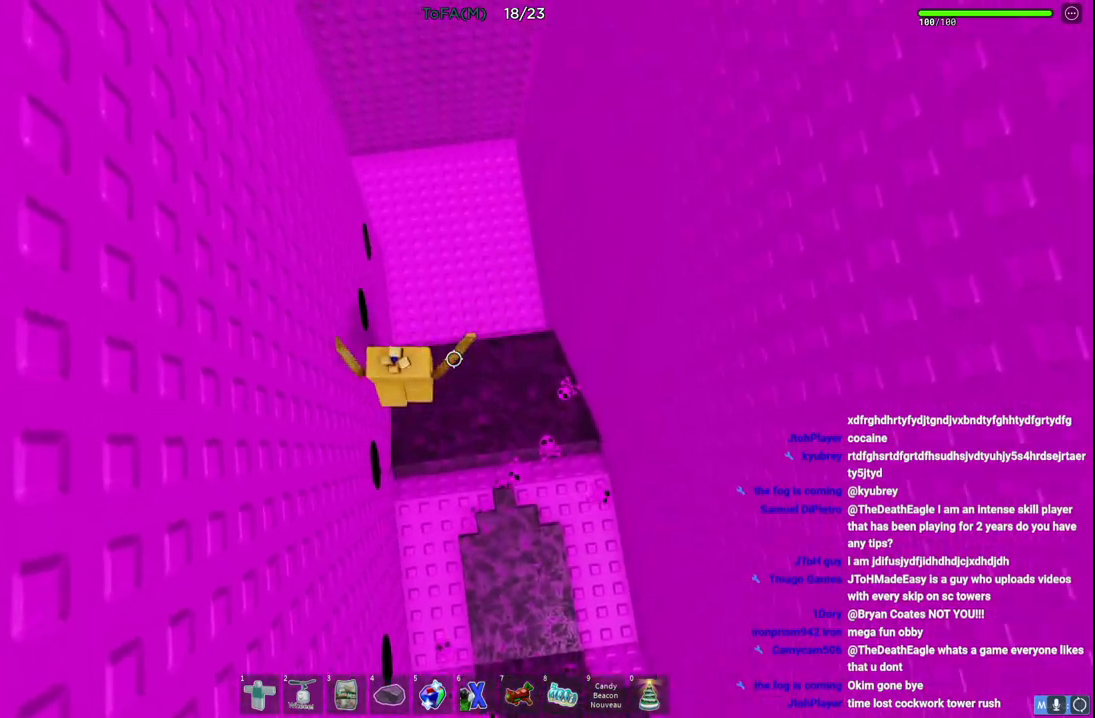
{"keys": ["w"], "events": [[433, "space", "up"]]}
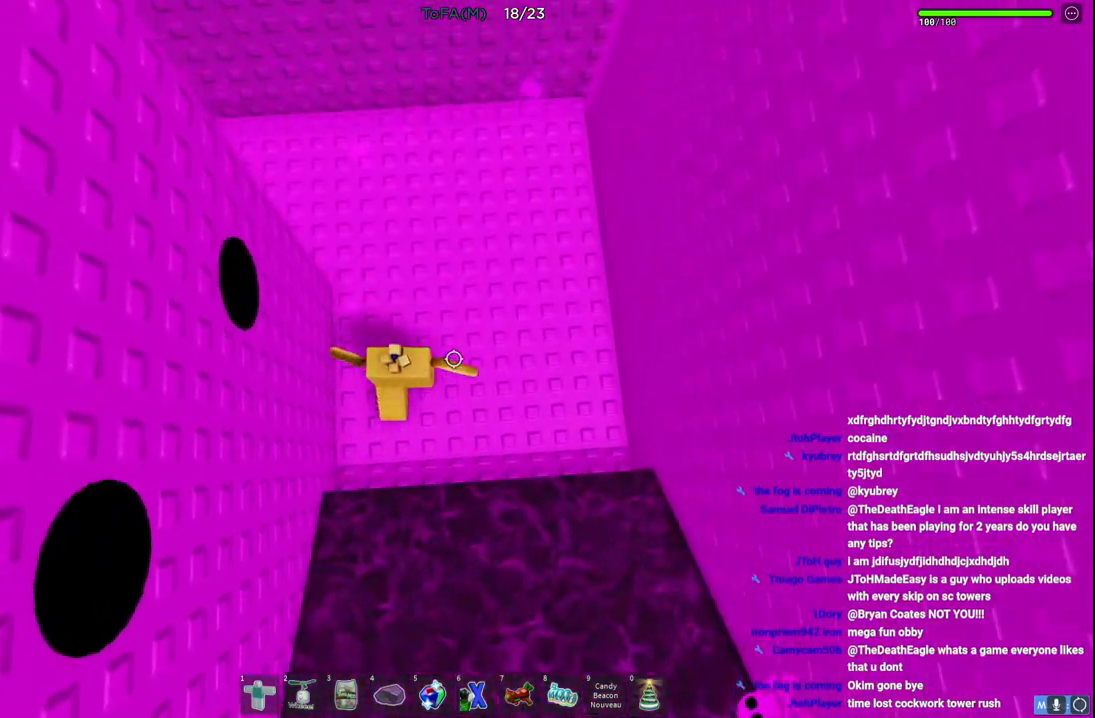
{"keys": ["w"], "events": [[250, "d", "down"], [317, "d", "up"]]}
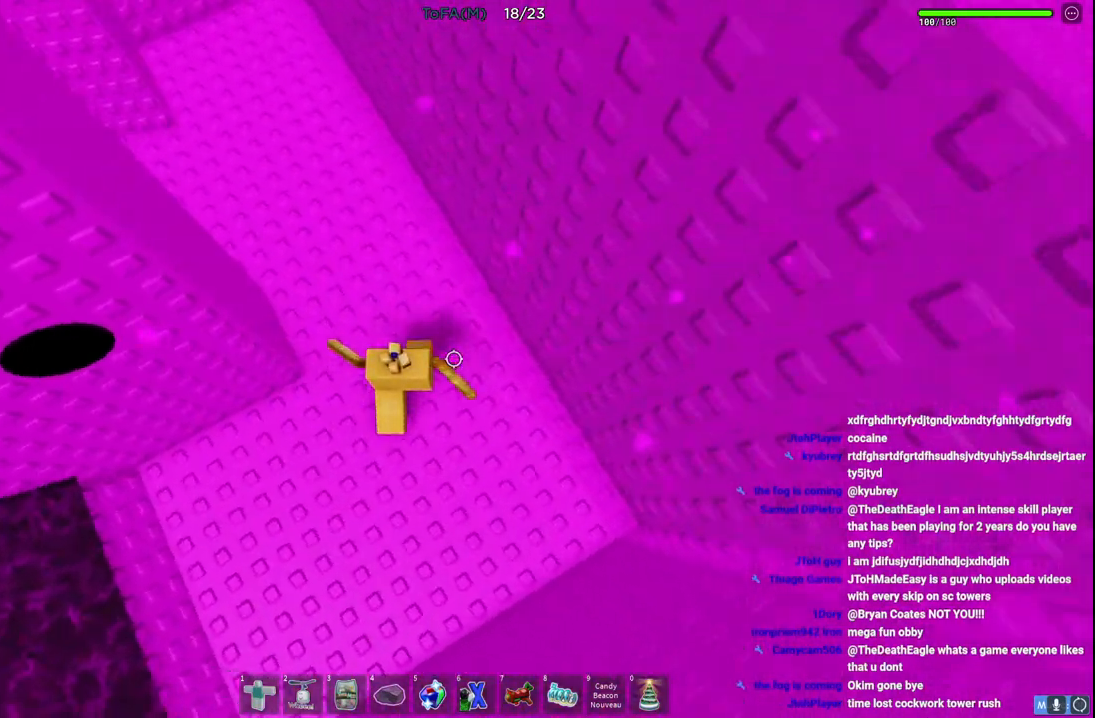
{"keys": ["w"], "events": [[83, "a", "down"], [133, "space", "down"], [183, "a", "up"], [467, "space", "up"]]}
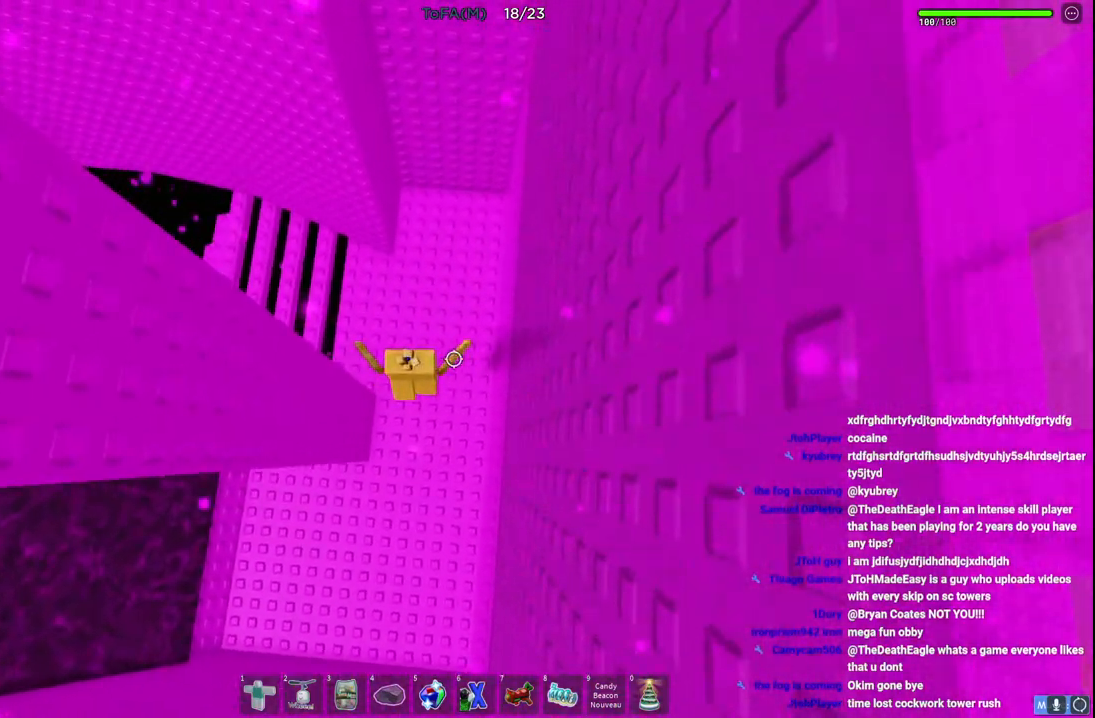
{"keys": ["space", "w"], "events": [[400, "space", "down"]]}
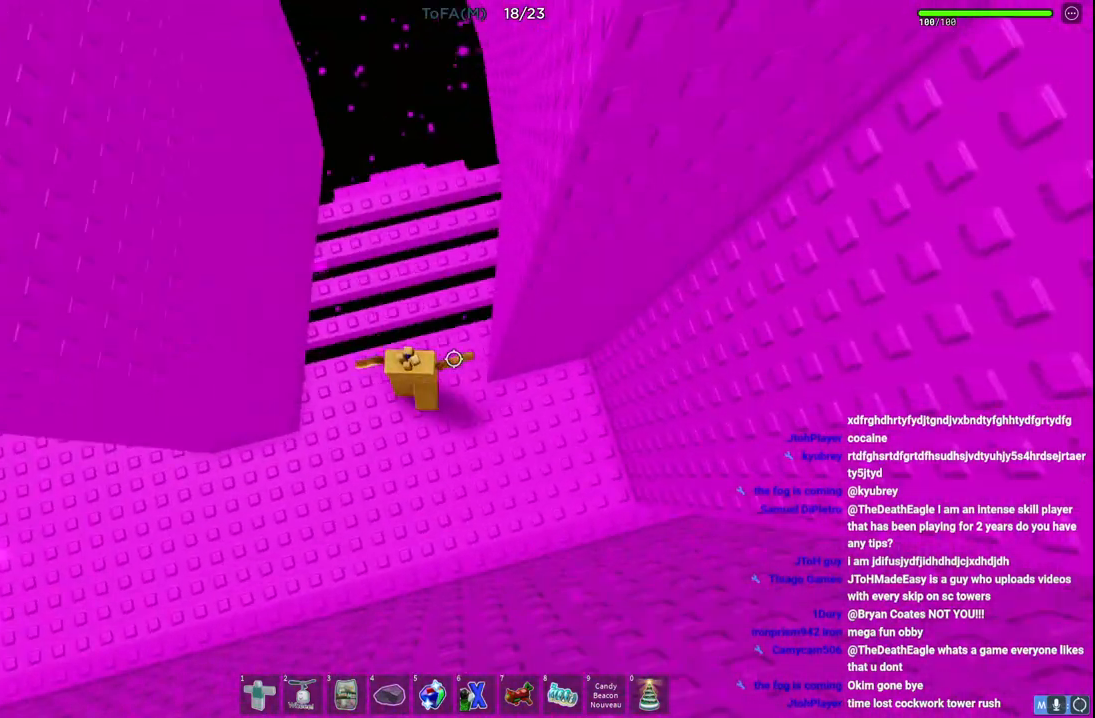
{"keys": ["w"], "events": [[100, "space", "up"]]}